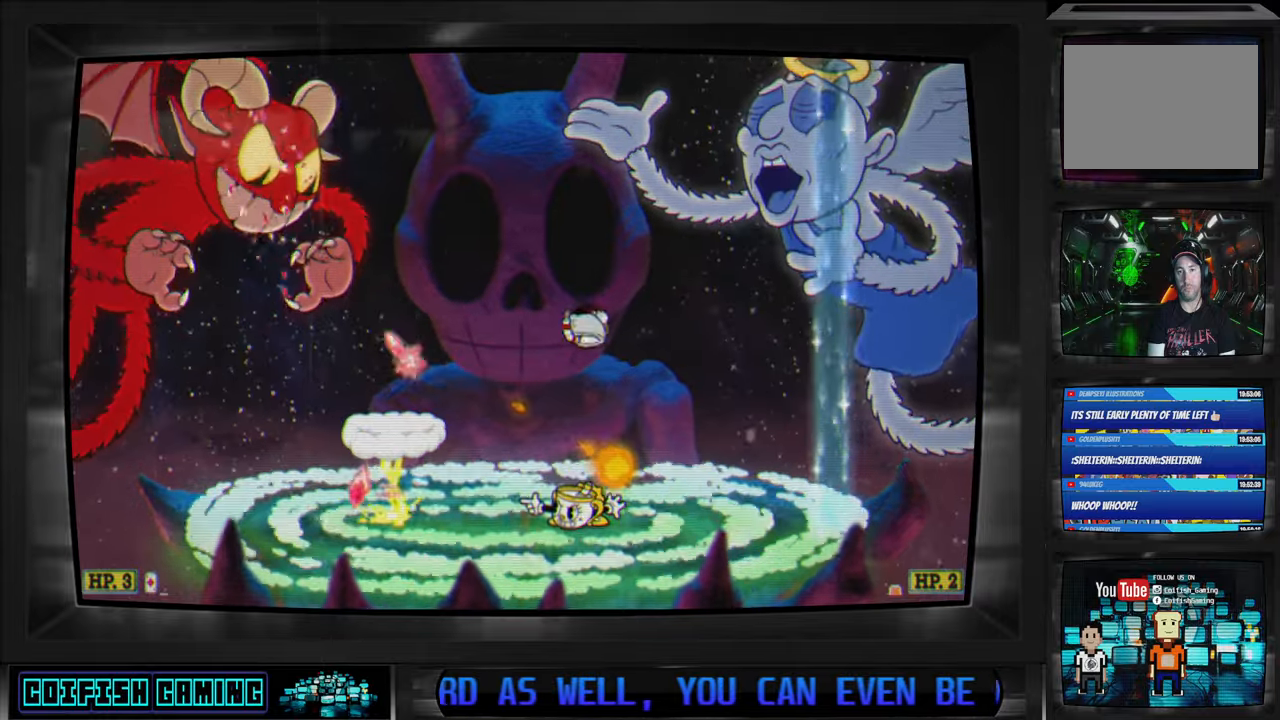
Gameplay with a controller (Xbox layout); each line is a JSON object with the inputs held at the frame after it. "events" lists button and stick changes between this image and that frame as [ms after this image, input, new state], when the widget could be followed in between.
{"buttons": ["DPAD_RIGHT"], "left_stick": "center", "right_stick": "center", "events": [[100, "DPAD_LEFT", "up"], [183, "X", "up"], [233, "DPAD_RIGHT", "down"], [283, "Y", "down"], [483, "Y", "up"]]}
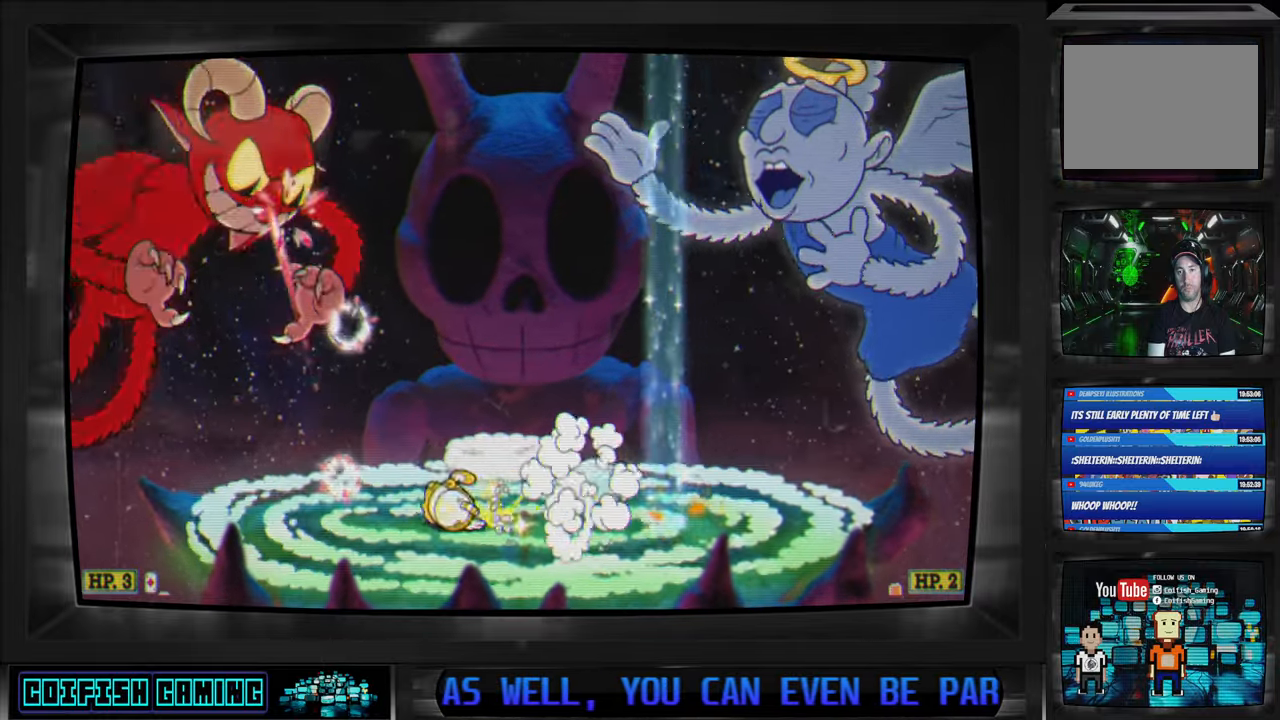
{"buttons": ["A", "X", "DPAD_LEFT"], "left_stick": "center", "right_stick": "center", "events": [[33, "X", "down"], [200, "DPAD_RIGHT", "up"], [450, "A", "down"], [450, "DPAD_LEFT", "down"]]}
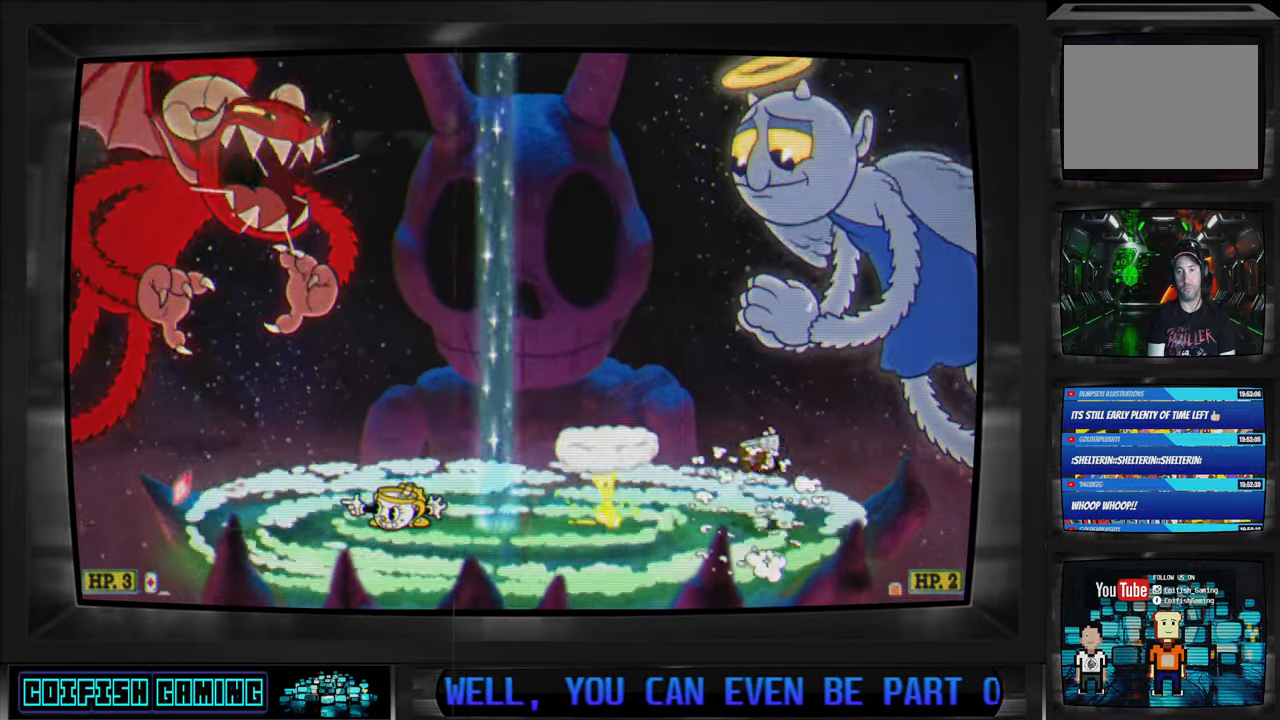
{"buttons": ["X", "DPAD_LEFT"], "left_stick": "center", "right_stick": "center", "events": [[83, "A", "up"]]}
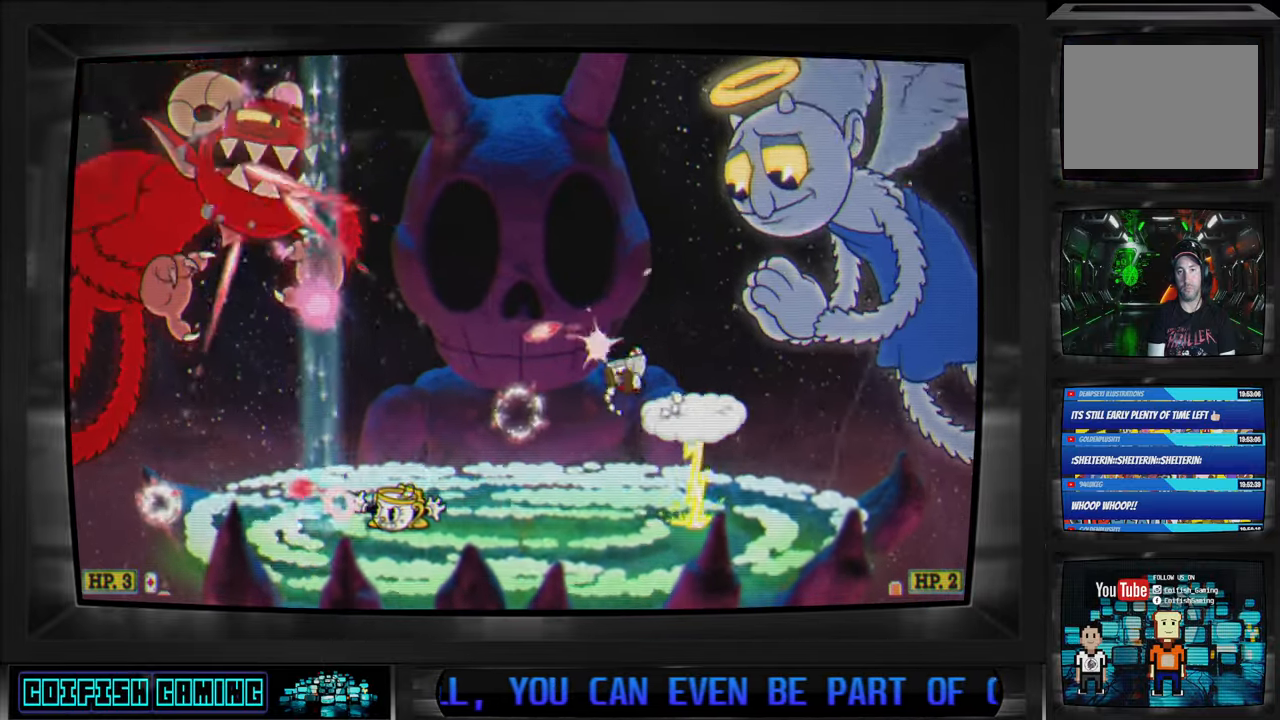
{"buttons": ["X"], "left_stick": "center", "right_stick": "center", "events": [[233, "DPAD_LEFT", "up"]]}
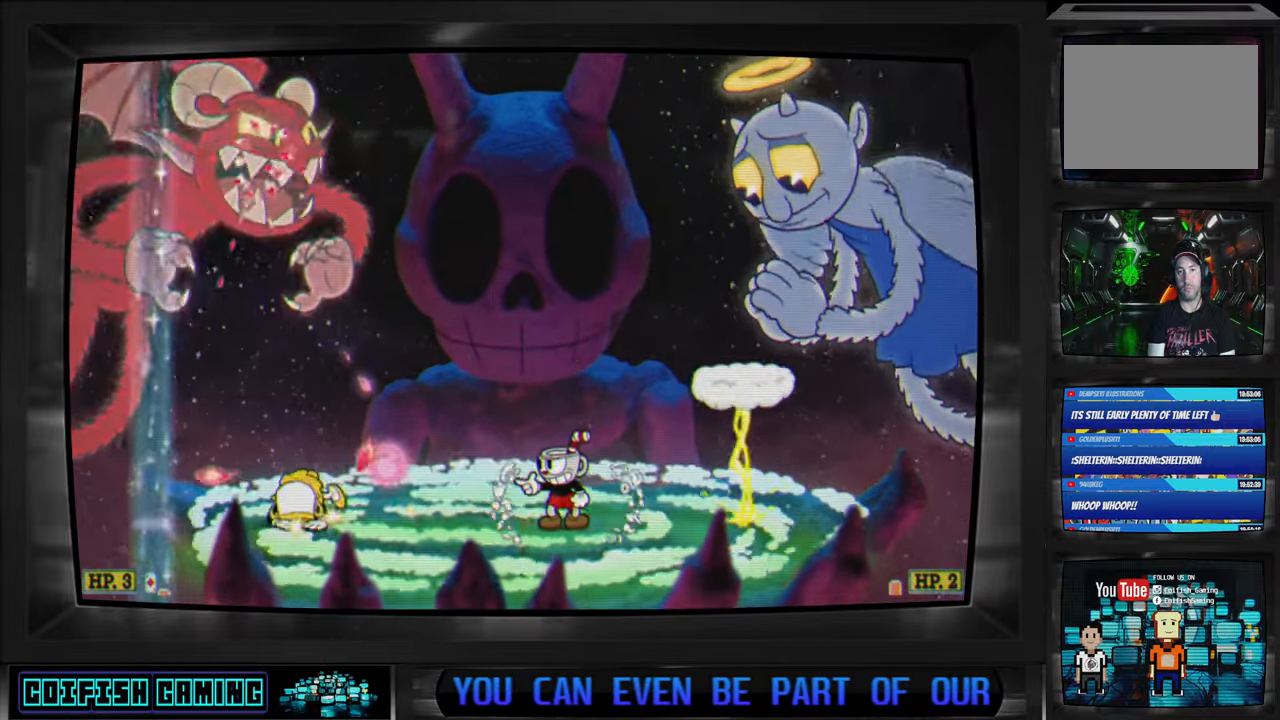
{"buttons": ["X"], "left_stick": "center", "right_stick": "center", "events": [[50, "A", "down"], [150, "A", "up"], [200, "DPAD_LEFT", "down"], [383, "DPAD_LEFT", "up"]]}
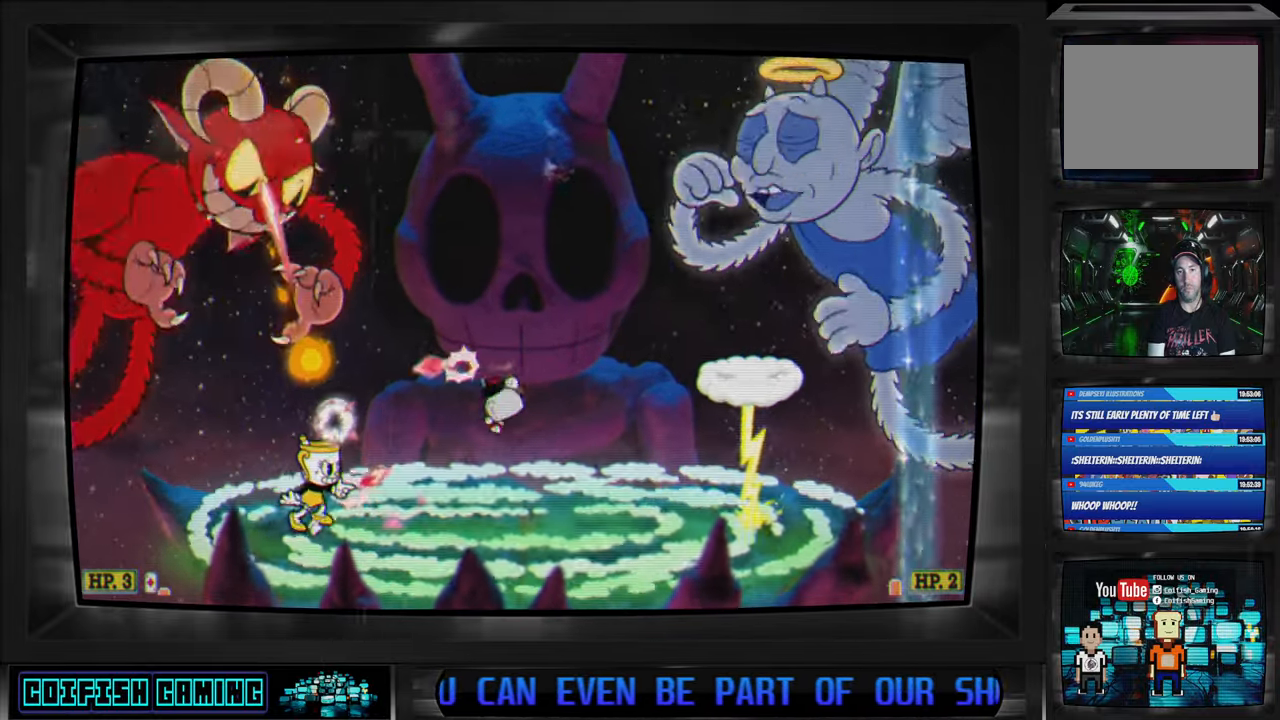
{"buttons": ["X"], "left_stick": "center", "right_stick": "center", "events": []}
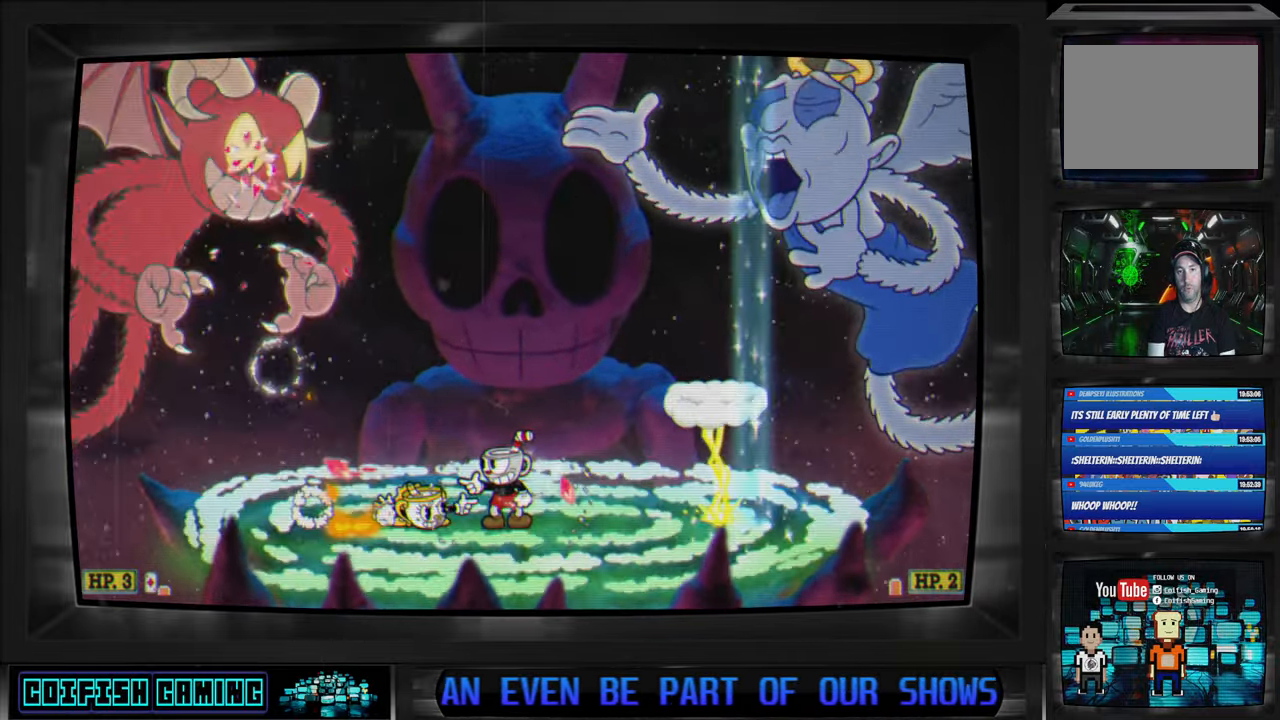
{"buttons": ["Y", "DPAD_RIGHT"], "left_stick": "center", "right_stick": "center", "events": [[300, "DPAD_RIGHT", "down"], [317, "X", "up"], [417, "Y", "down"]]}
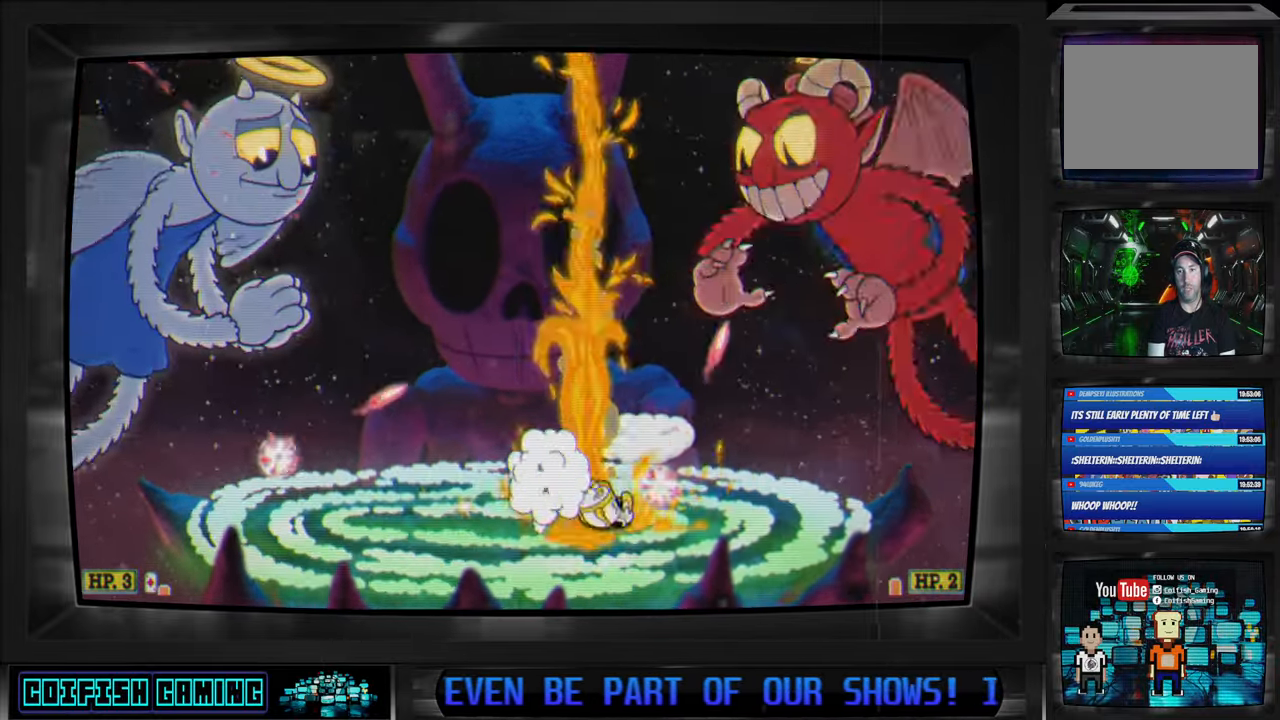
{"buttons": ["X"], "left_stick": "center", "right_stick": "center", "events": [[100, "Y", "up"], [200, "X", "down"], [400, "DPAD_RIGHT", "up"]]}
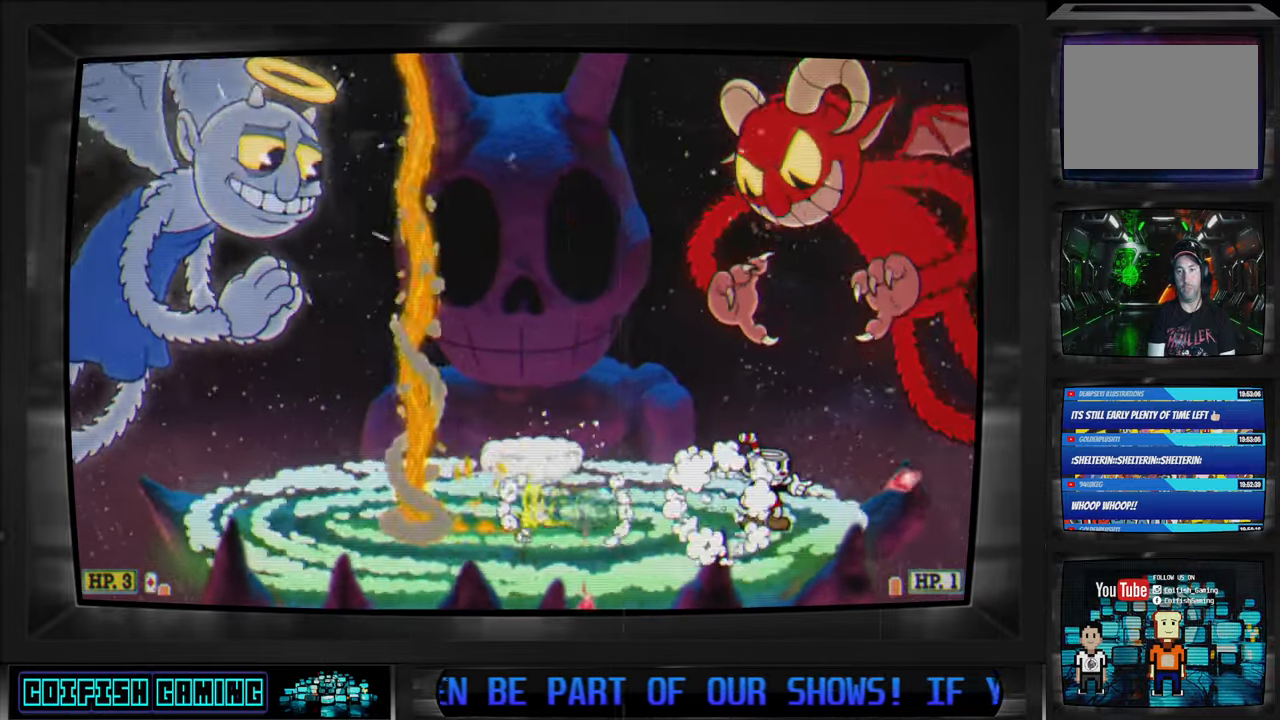
{"buttons": ["X", "DPAD_LEFT"], "left_stick": "center", "right_stick": "center", "events": [[67, "DPAD_RIGHT", "down"], [183, "DPAD_RIGHT", "up"], [417, "DPAD_LEFT", "down"]]}
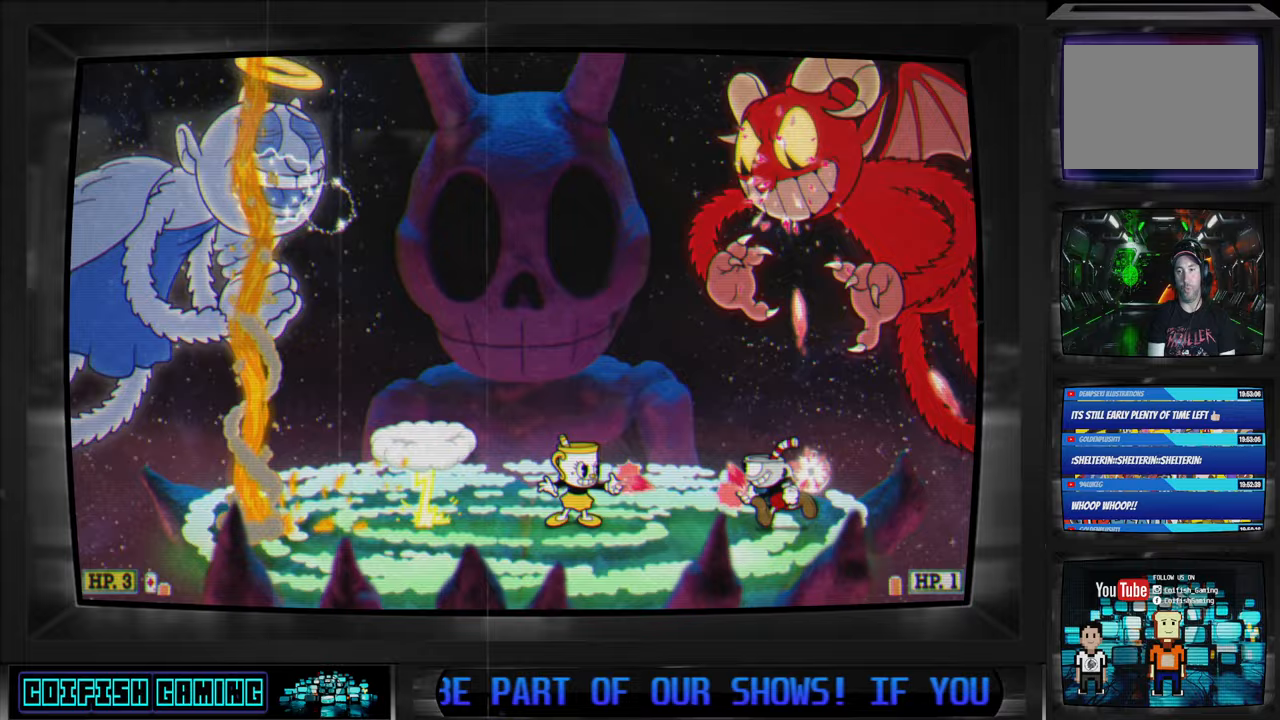
{"buttons": ["X", "DPAD_LEFT"], "left_stick": "center", "right_stick": "center", "events": []}
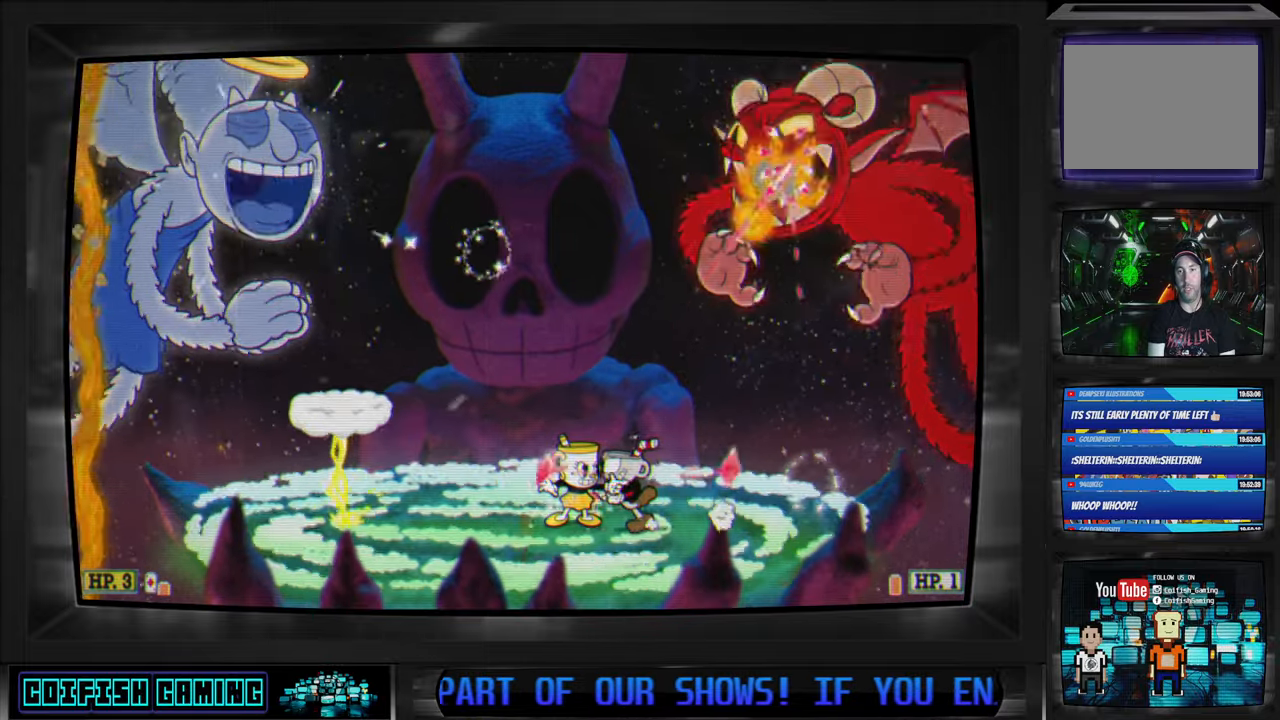
{"buttons": ["X", "DPAD_LEFT"], "left_stick": "center", "right_stick": "center"}
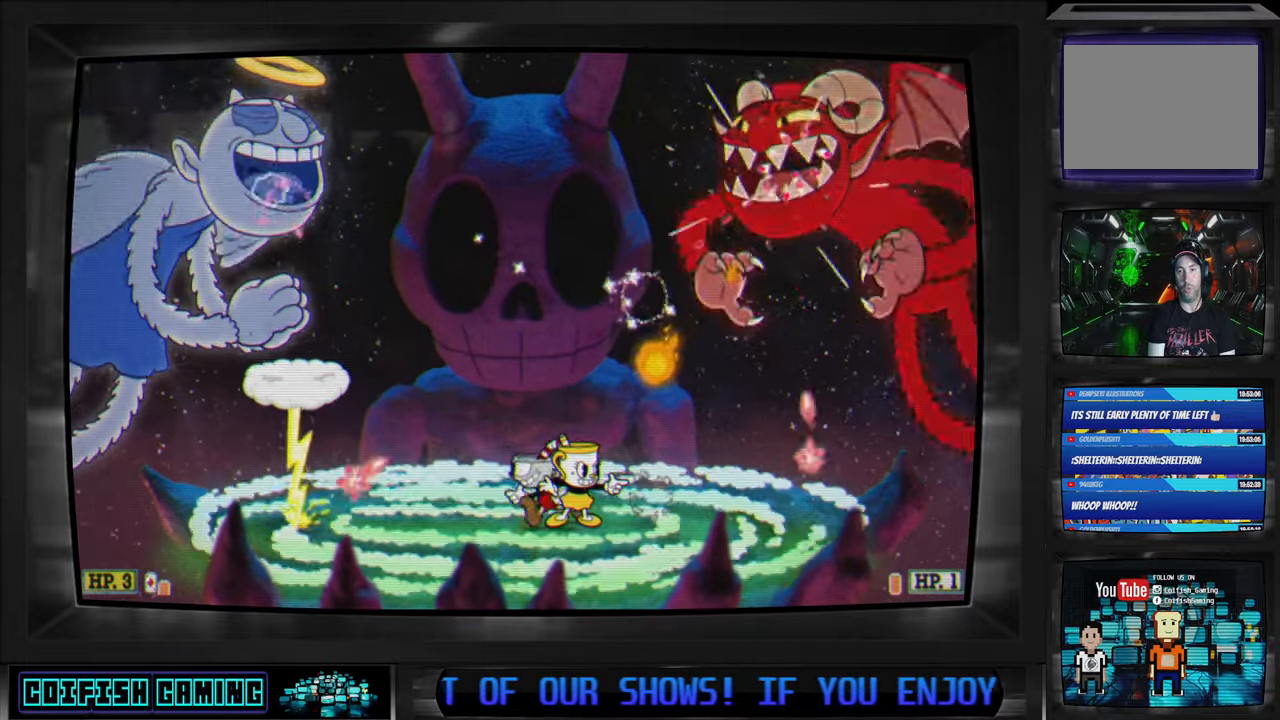
{"buttons": ["X", "DPAD_RIGHT"], "left_stick": "center", "right_stick": "center", "events": [[83, "DPAD_LEFT", "up"], [233, "A", "down"], [267, "DPAD_LEFT", "down"], [300, "DPAD_LEFT", "up"], [333, "A", "up"], [400, "DPAD_RIGHT", "down"]]}
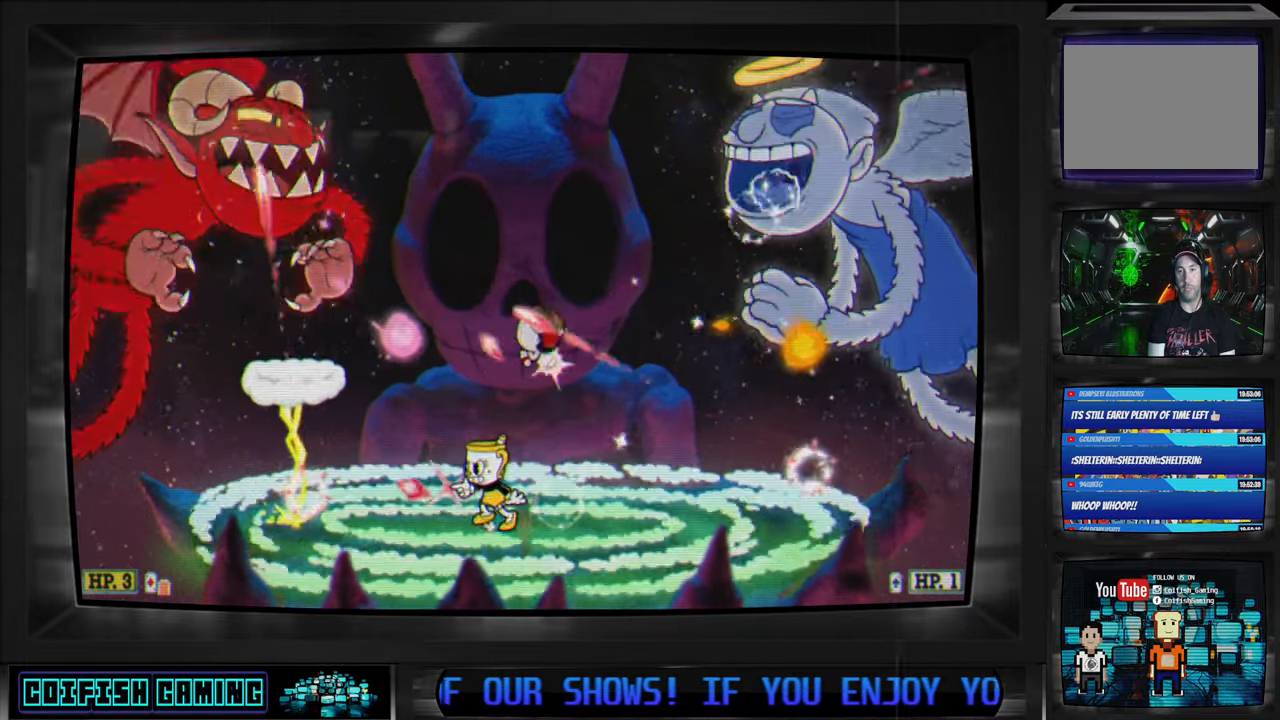
{"buttons": ["X", "DPAD_RIGHT"], "left_stick": "center", "right_stick": "center", "events": []}
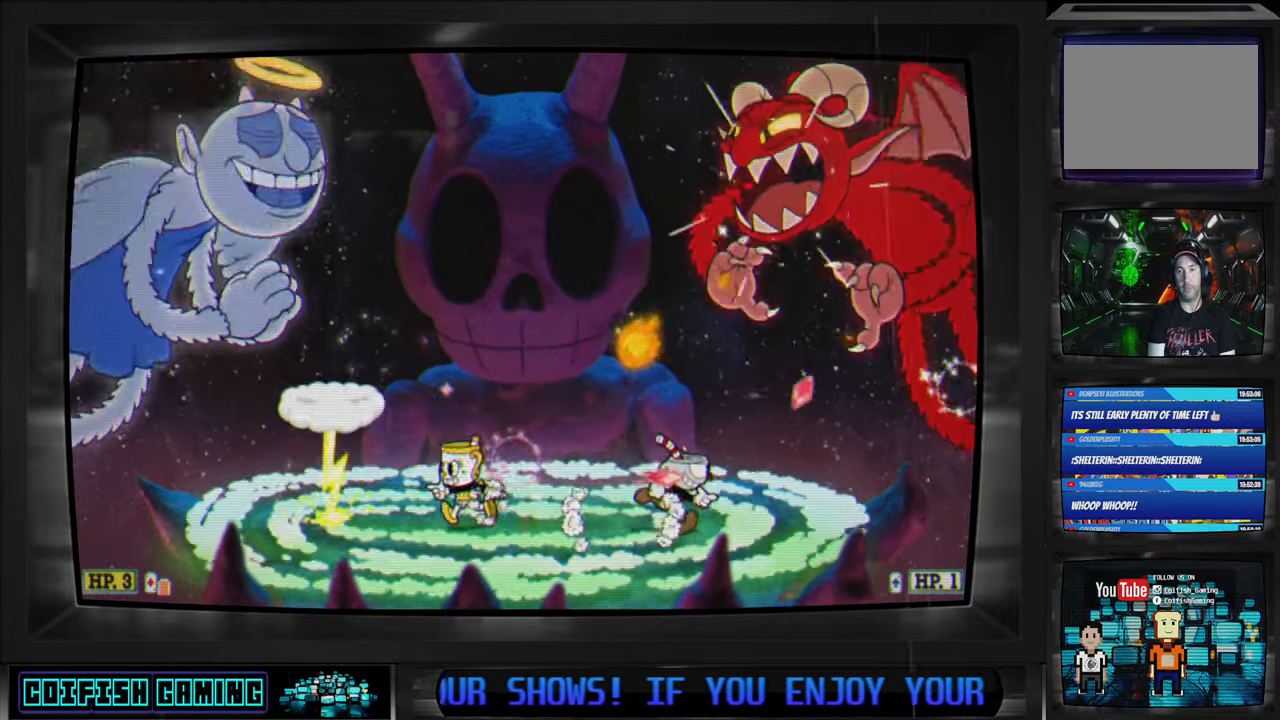
{"buttons": ["X"], "left_stick": "center", "right_stick": "center", "events": [[167, "DPAD_RIGHT", "up"]]}
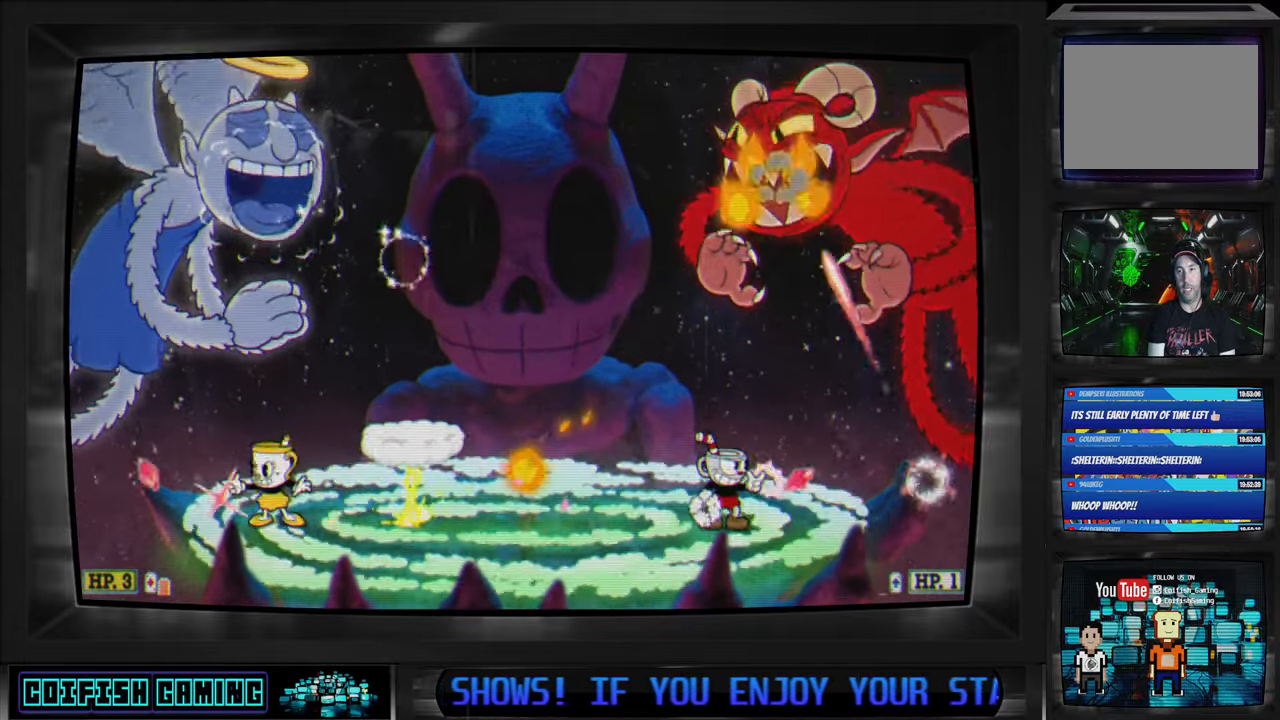
{"buttons": ["X"], "left_stick": "center", "right_stick": "center", "events": [[17, "DPAD_RIGHT", "down"], [50, "DPAD_RIGHT", "up"], [150, "DPAD_RIGHT", "down"], [267, "DPAD_RIGHT", "up"]]}
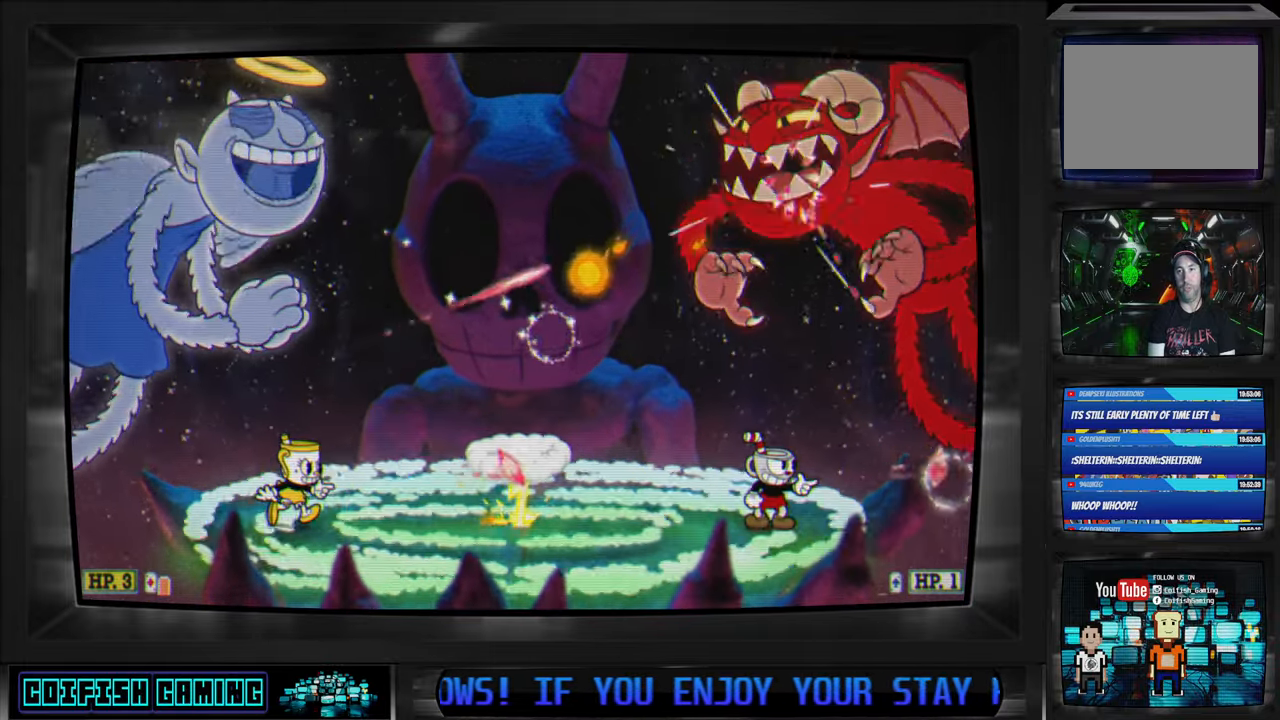
{"buttons": ["DPAD_LEFT"], "left_stick": "center", "right_stick": "center", "events": [[100, "DPAD_LEFT", "down"], [283, "X", "up"], [350, "Y", "down"], [483, "Y", "up"]]}
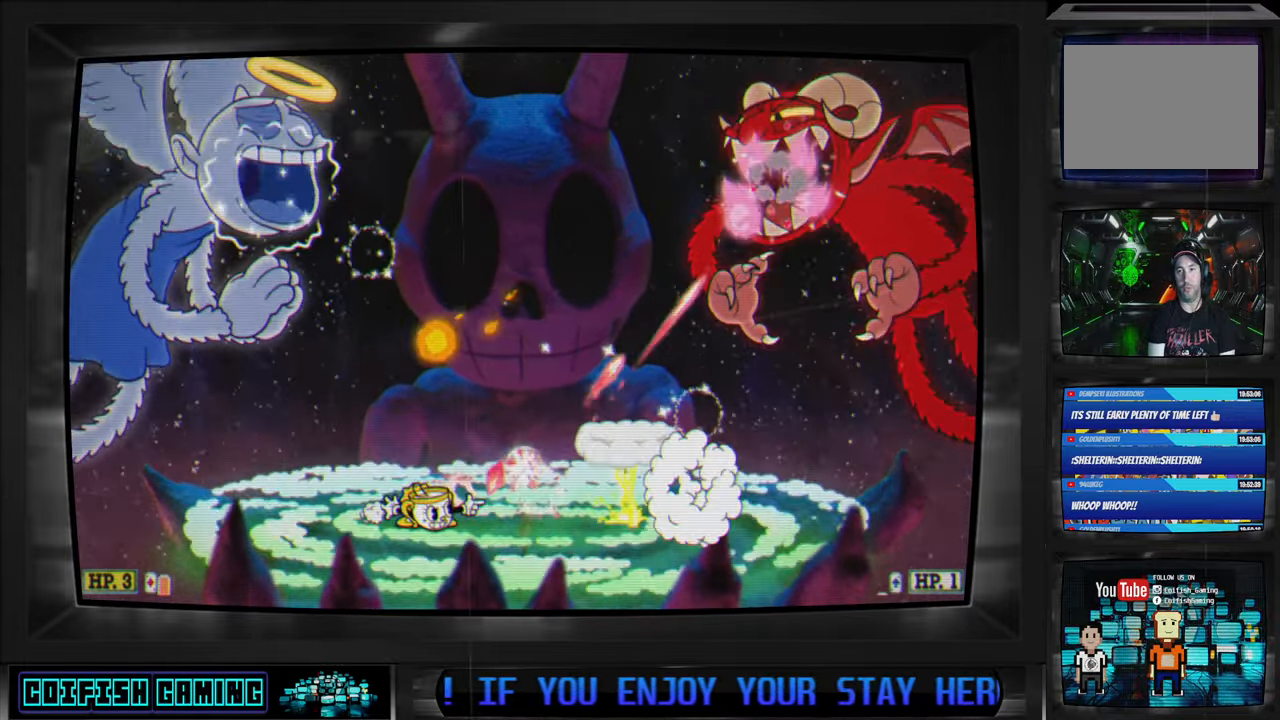
{"buttons": ["X", "DPAD_LEFT"], "left_stick": "center", "right_stick": "center", "events": [[83, "X", "down"], [283, "DPAD_LEFT", "up"], [350, "DPAD_LEFT", "down"]]}
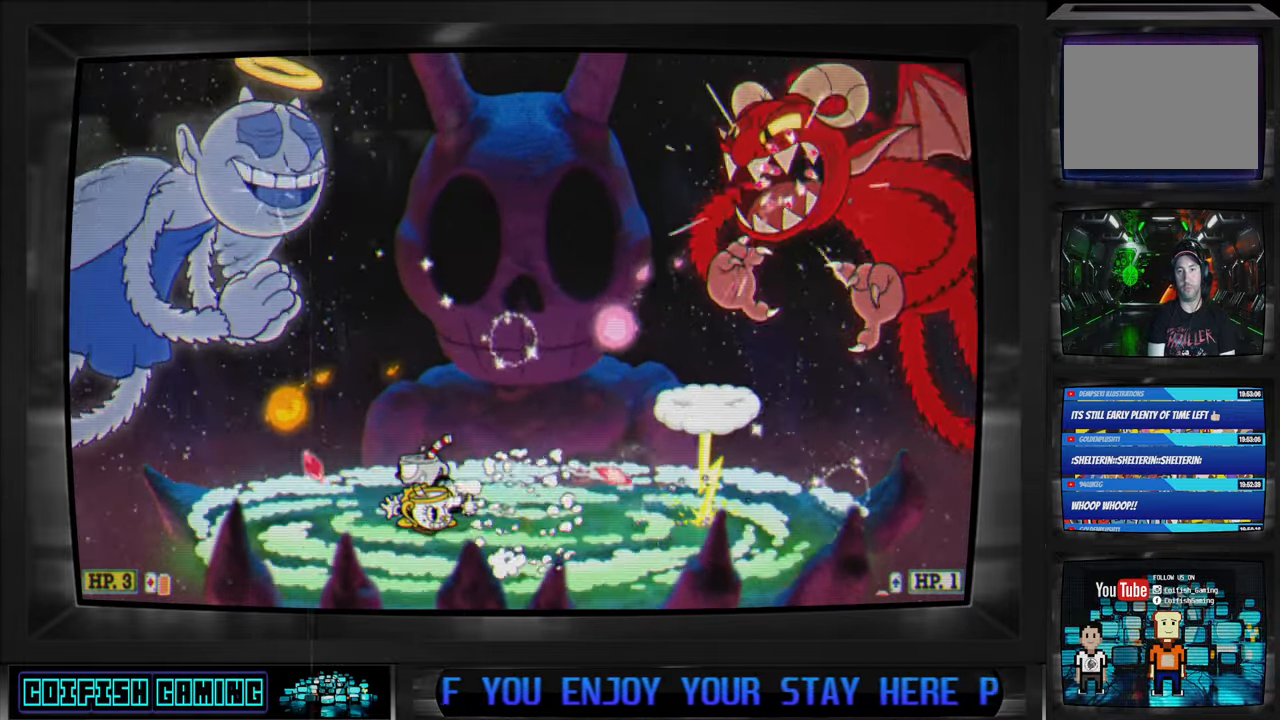
{"buttons": ["X", "DPAD_RIGHT"], "left_stick": "center", "right_stick": "center", "events": [[83, "DPAD_LEFT", "up"], [200, "DPAD_LEFT", "down"], [317, "DPAD_LEFT", "up"], [350, "A", "down"], [433, "A", "up"], [433, "DPAD_RIGHT", "down"]]}
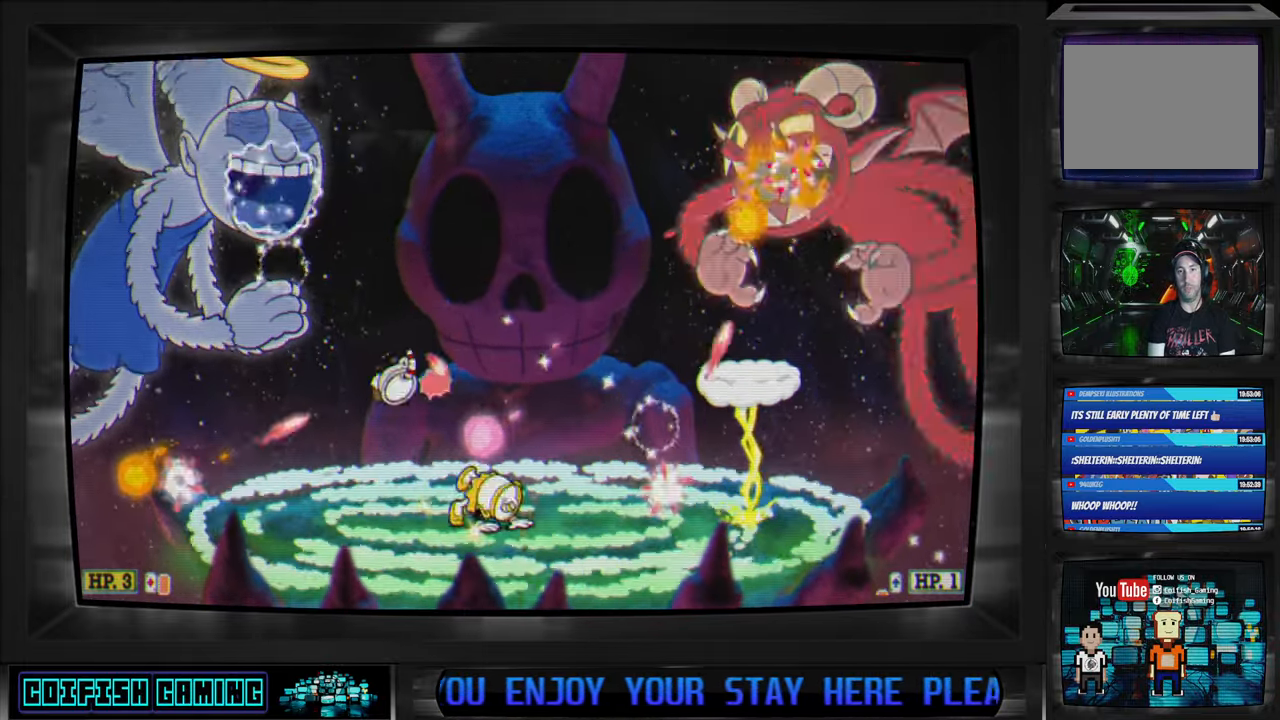
{"buttons": ["X"], "left_stick": "center", "right_stick": "center", "events": [[300, "DPAD_RIGHT", "up"]]}
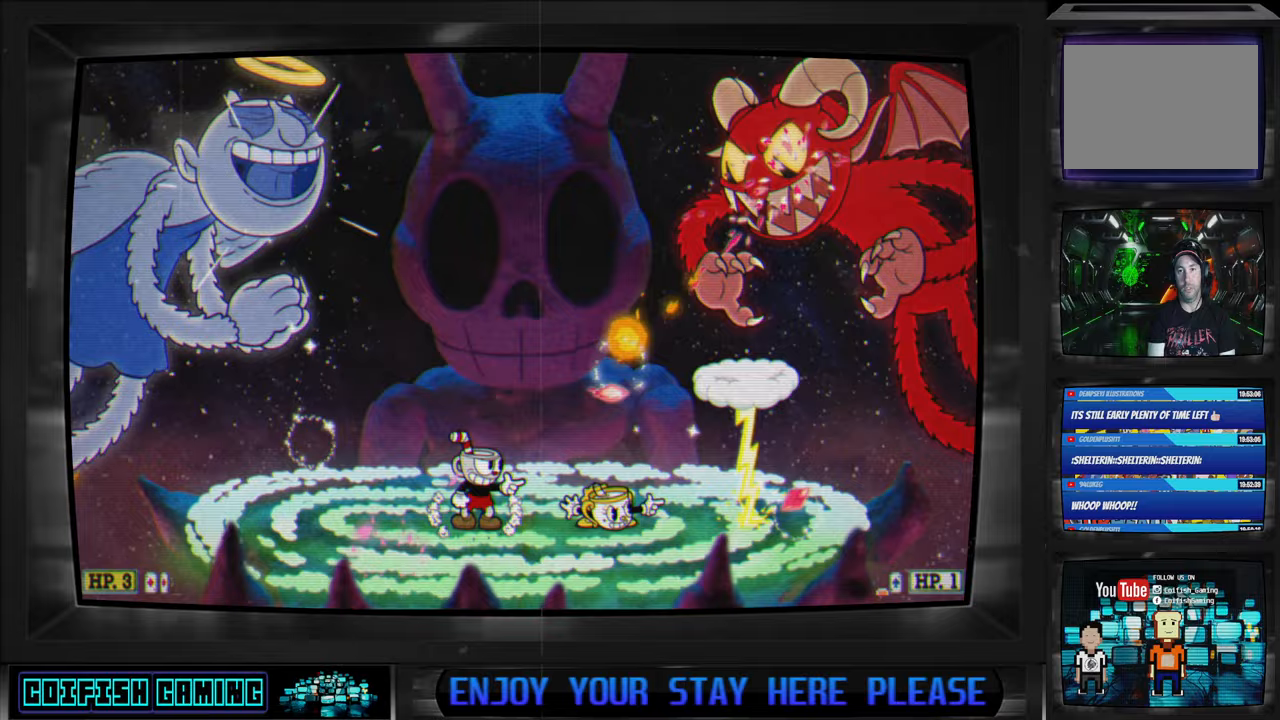
{"buttons": ["X"], "left_stick": "center", "right_stick": "center", "events": [[83, "DPAD_LEFT", "down"], [167, "DPAD_LEFT", "up"], [250, "A", "down"], [350, "A", "up"]]}
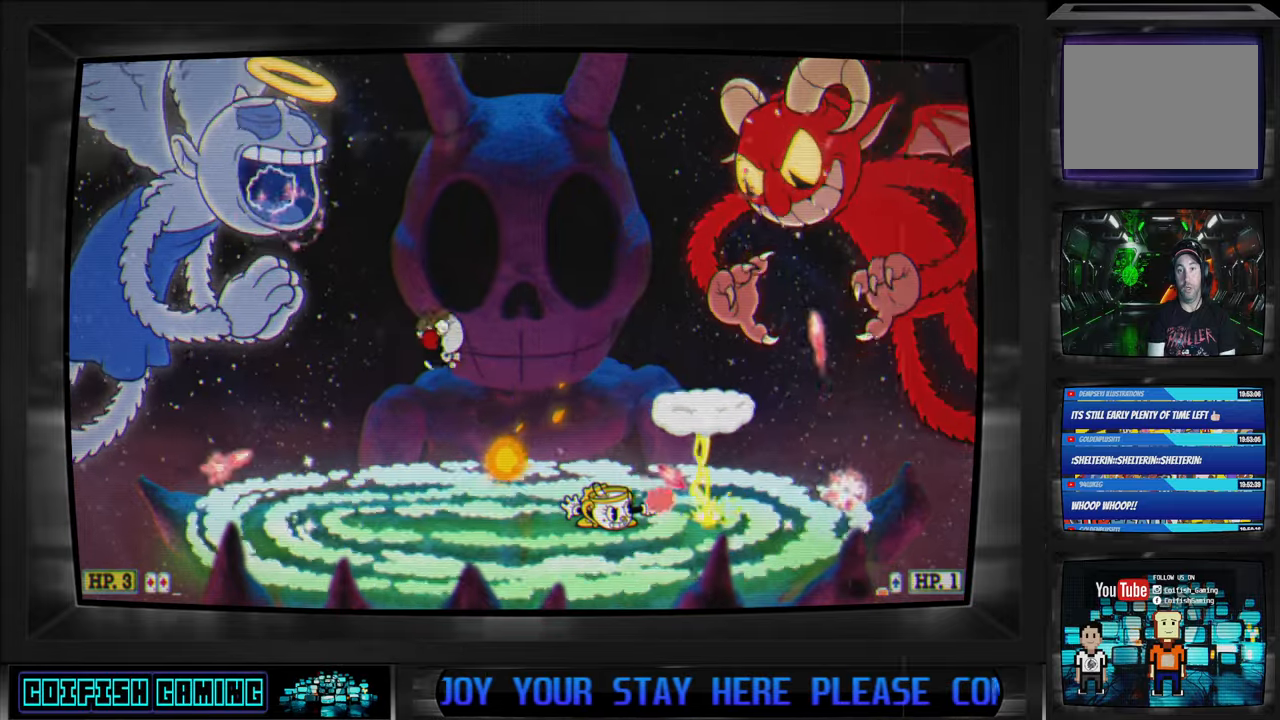
{"buttons": ["X", "DPAD_LEFT"], "left_stick": "center", "right_stick": "center", "events": [[33, "DPAD_RIGHT", "down"], [200, "DPAD_RIGHT", "up"], [433, "DPAD_LEFT", "down"]]}
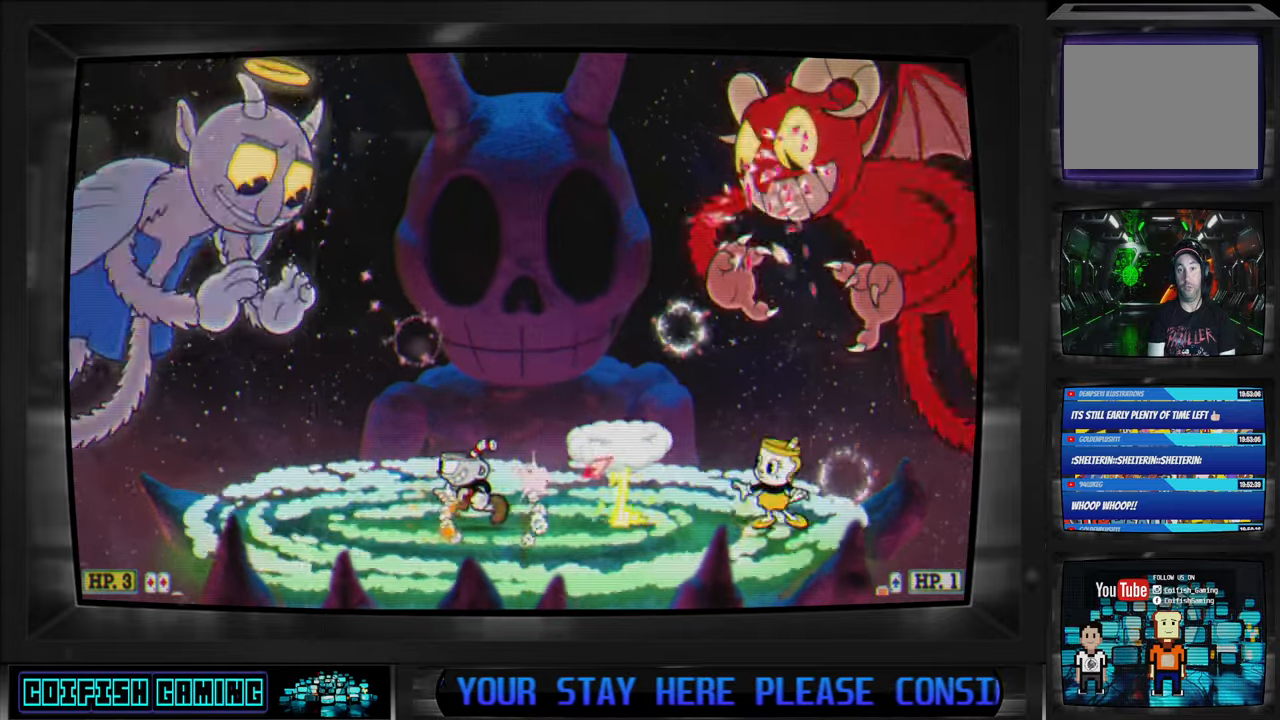
{"buttons": ["X", "DPAD_LEFT"], "left_stick": "center", "right_stick": "center", "events": [[333, "DPAD_LEFT", "up"], [500, "DPAD_LEFT", "down"]]}
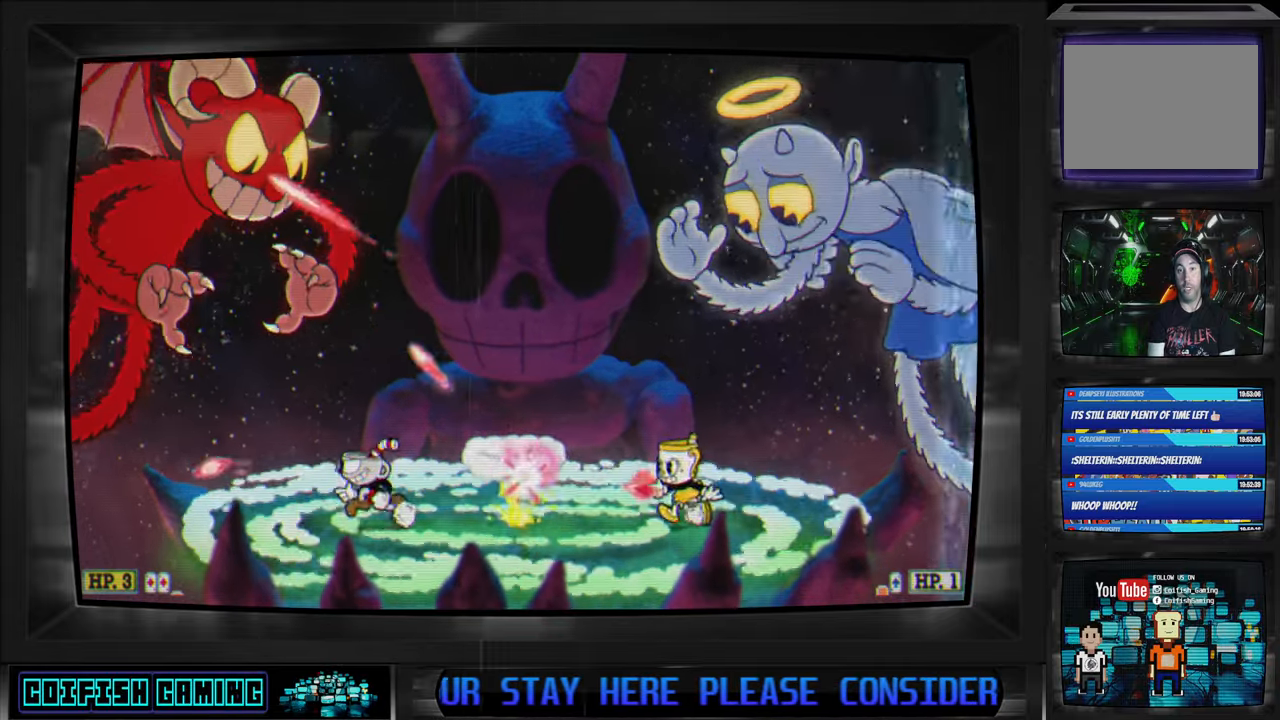
{"buttons": ["Y", "DPAD_RIGHT"], "left_stick": "center", "right_stick": "center", "events": [[200, "DPAD_LEFT", "up"], [367, "DPAD_RIGHT", "down"], [400, "X", "up"], [467, "Y", "down"]]}
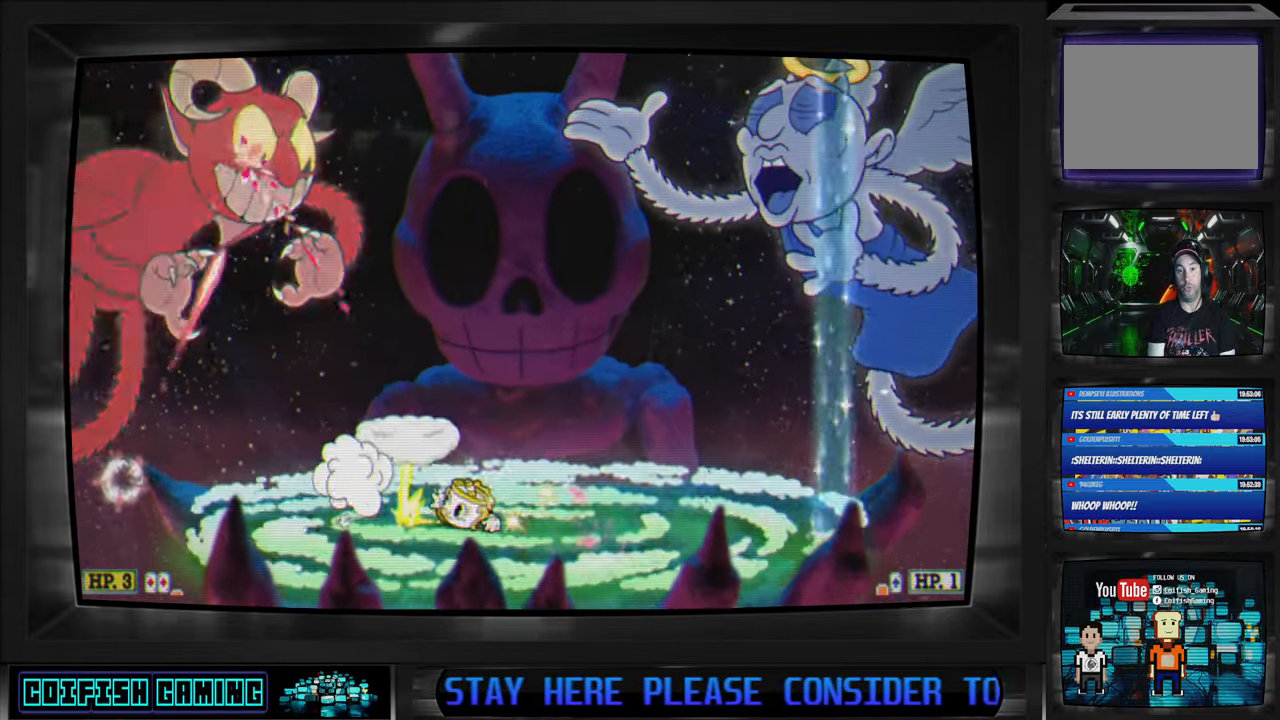
{"buttons": ["Y", "DPAD_RIGHT"], "left_stick": "center", "right_stick": "center", "events": [[100, "Y", "up"], [133, "DPAD_RIGHT", "up"], [450, "DPAD_RIGHT", "down"], [483, "Y", "down"]]}
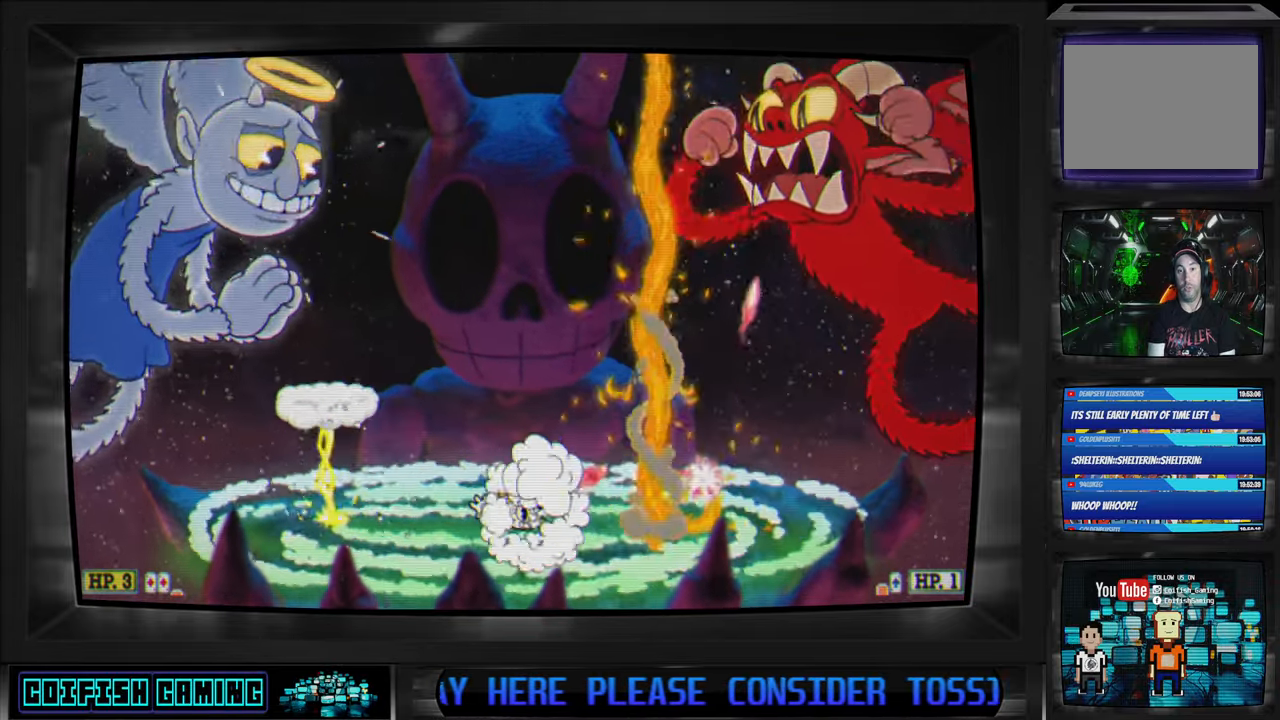
{"buttons": ["X"], "left_stick": "center", "right_stick": "center", "events": [[150, "Y", "up"], [367, "X", "down"], [400, "DPAD_RIGHT", "up"]]}
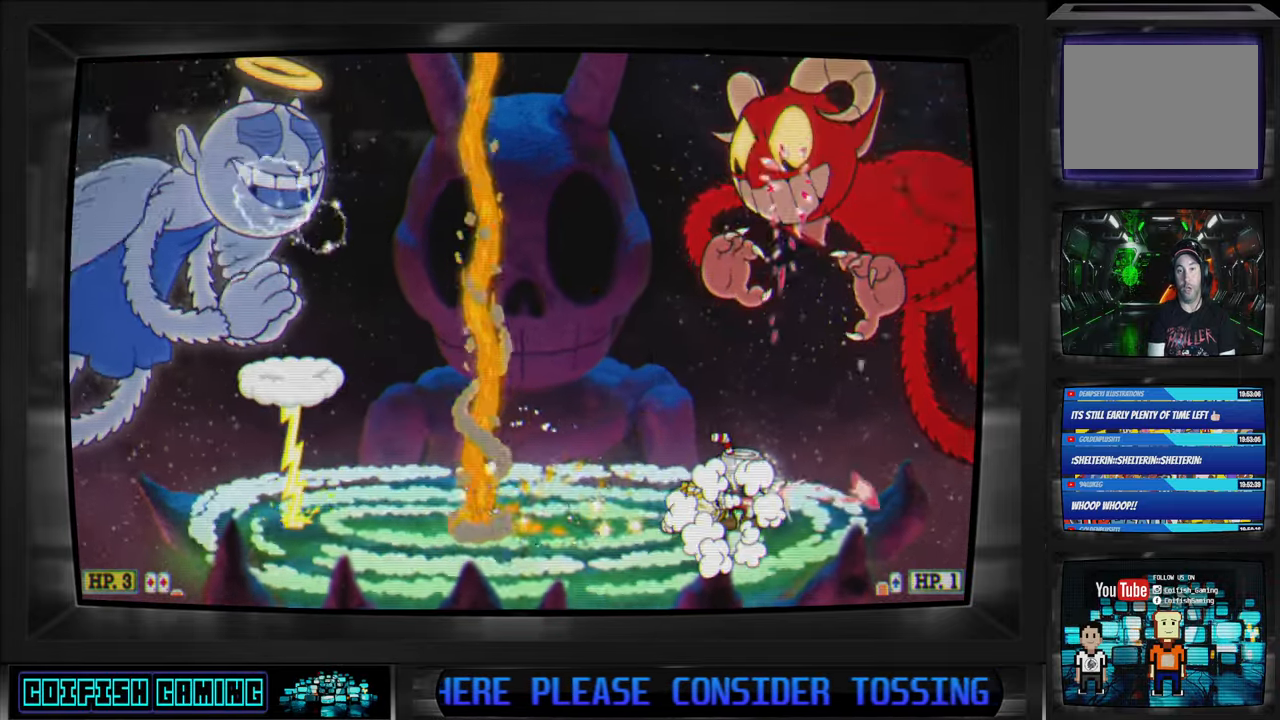
{"buttons": ["X"], "left_stick": "center", "right_stick": "center", "events": []}